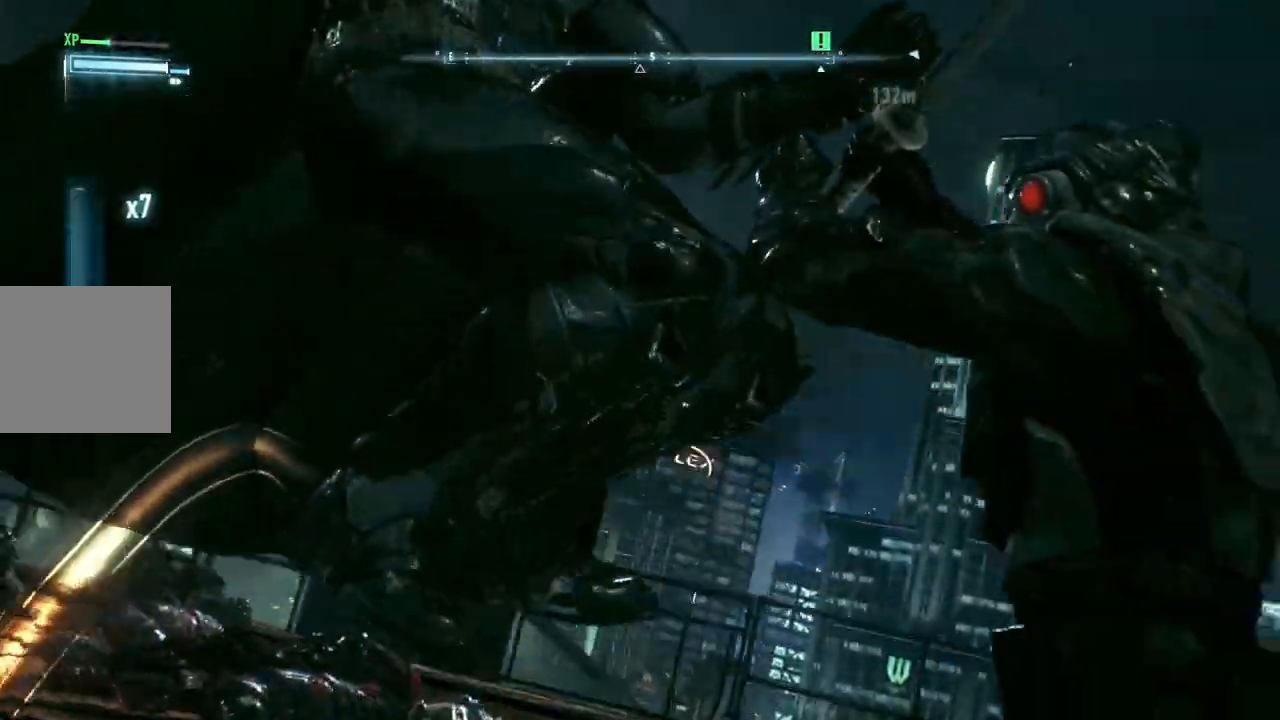
Gameplay with a controller (Xbox layout); each line is a JSON object with the inputs held at the frame after it. "events" lists button and stick changes between this image and that frame as [ms after this image, input, new state], when the widget could be followed in between.
{"buttons": [], "left_stick": "center", "right_stick": "center", "events": []}
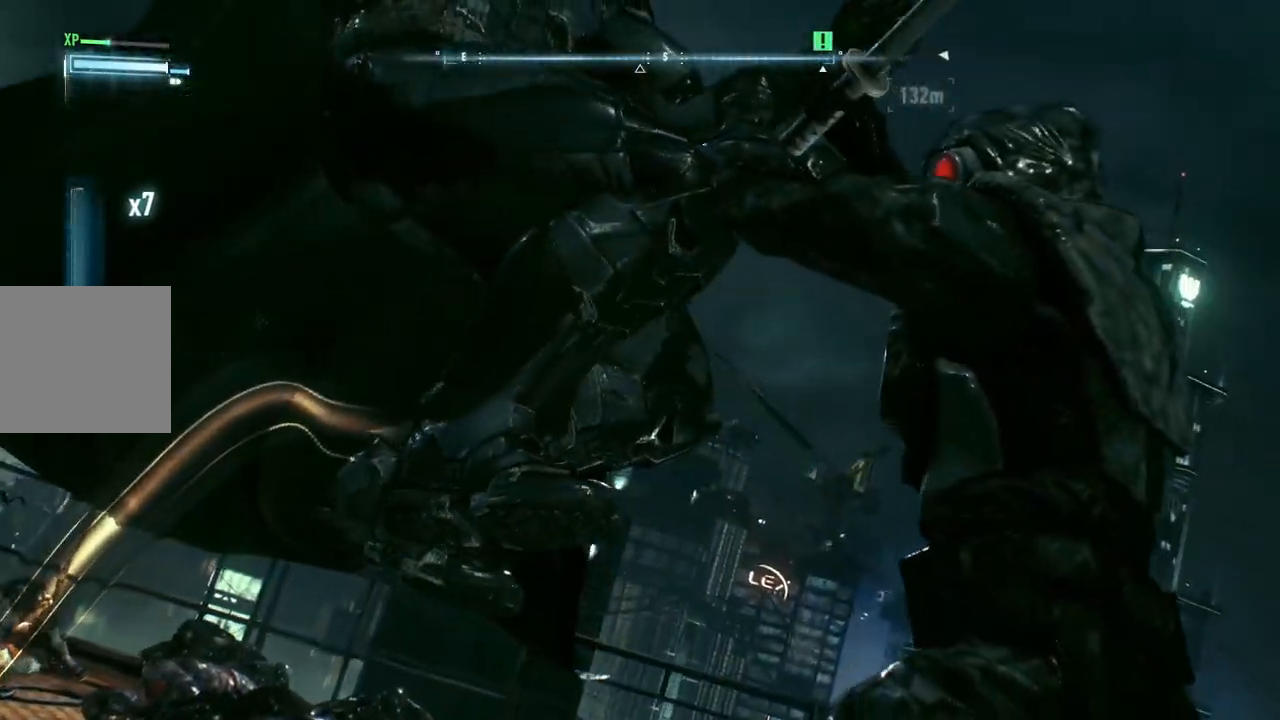
{"buttons": [], "left_stick": "center", "right_stick": "center", "events": []}
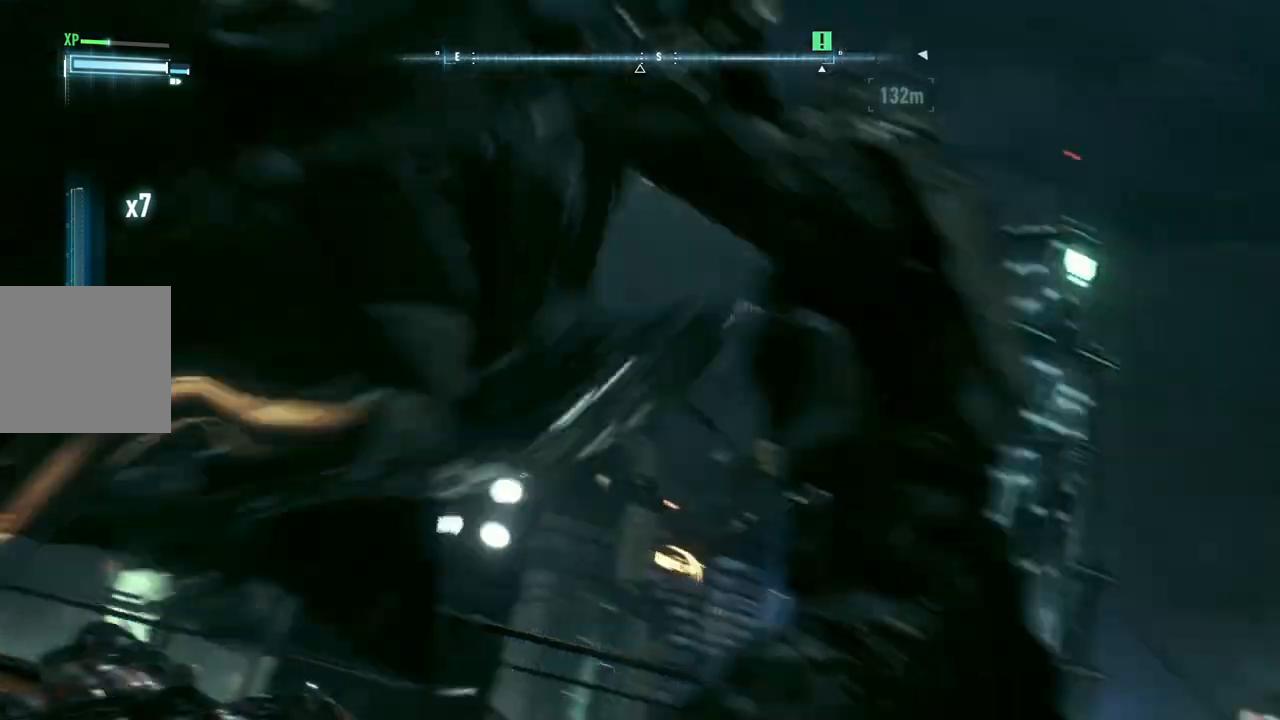
{"buttons": [], "left_stick": "center", "right_stick": "center", "events": []}
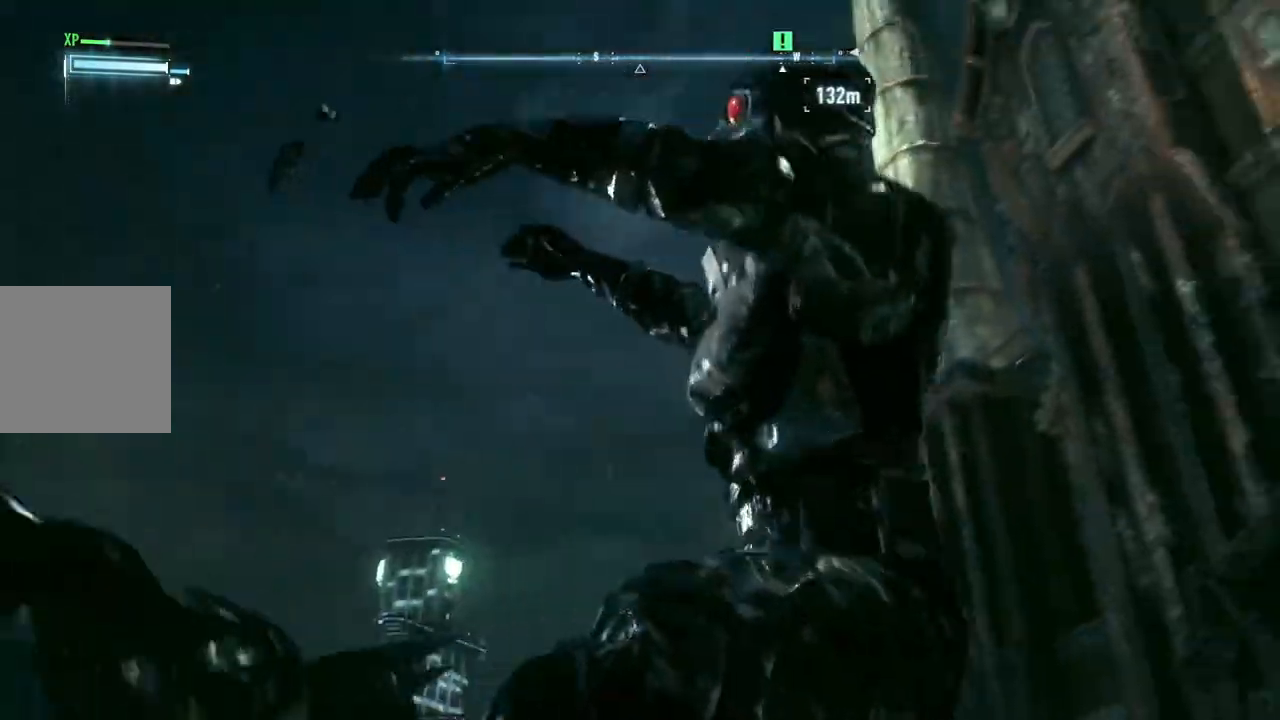
{"buttons": [], "left_stick": "center", "right_stick": "center", "events": []}
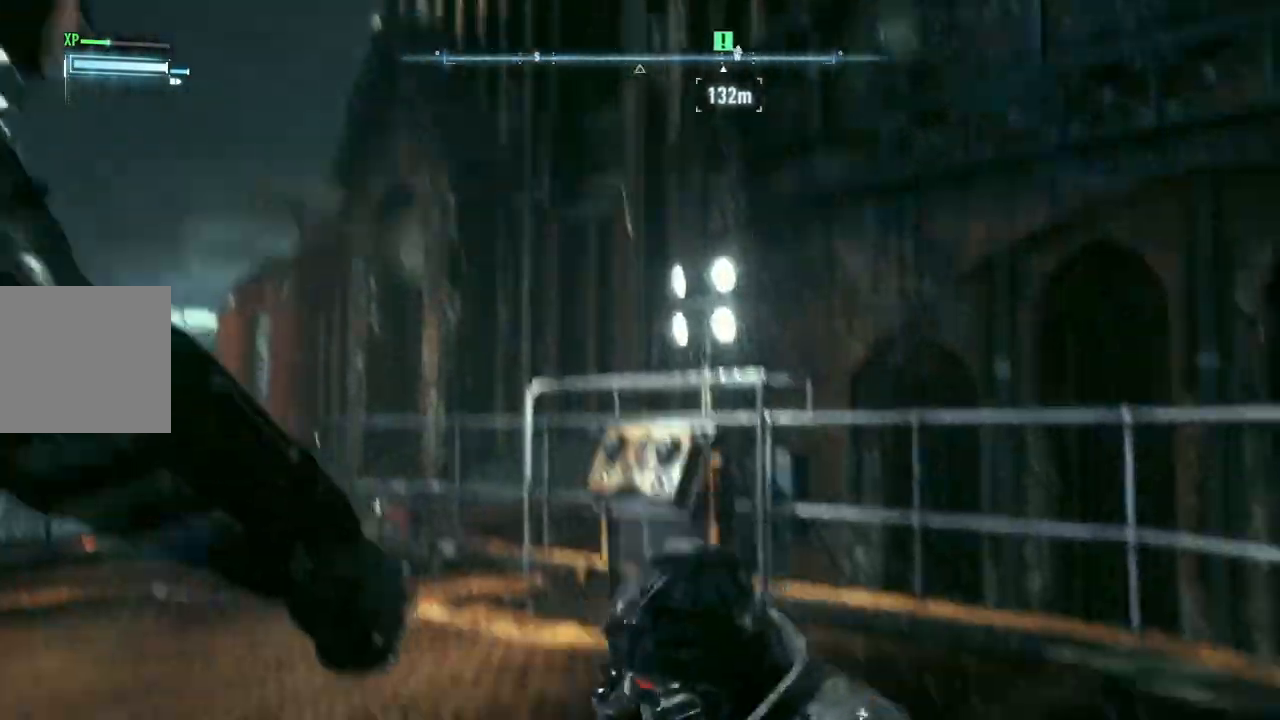
{"buttons": [], "left_stick": "center", "right_stick": "center", "events": []}
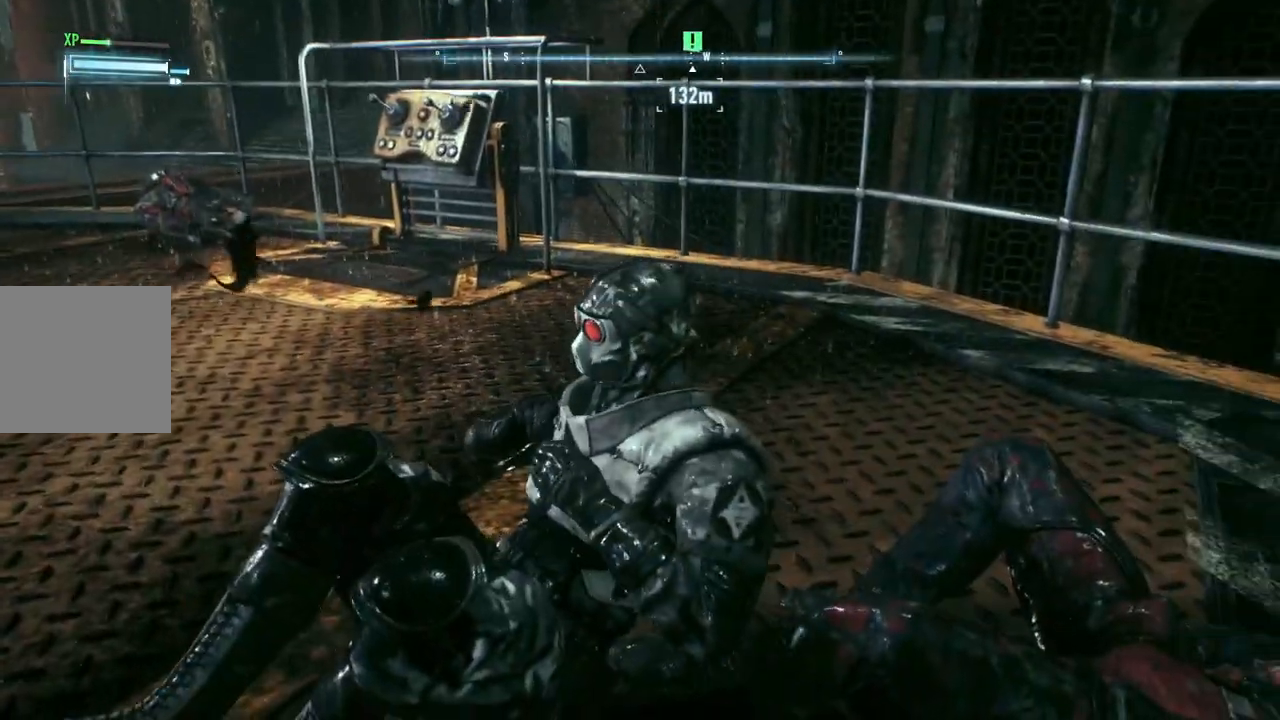
{"buttons": [], "left_stick": "center", "right_stick": "center", "events": []}
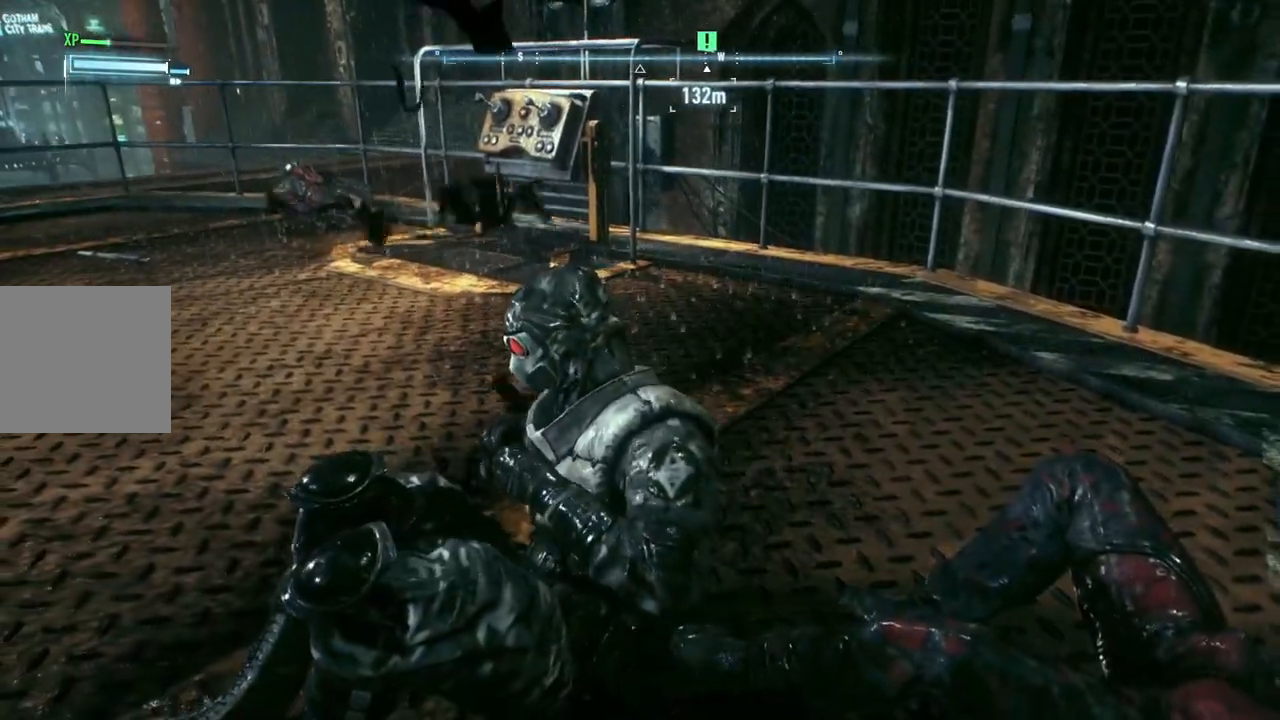
{"buttons": [], "left_stick": "center", "right_stick": "center", "events": []}
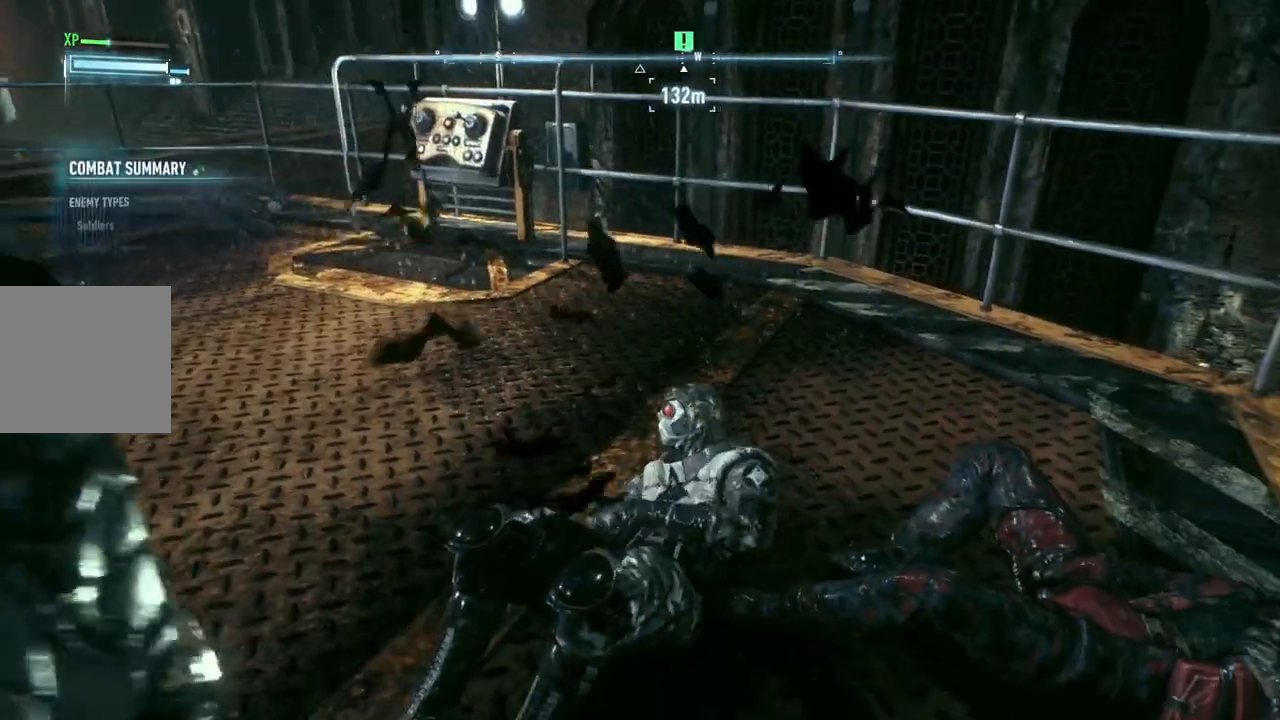
{"buttons": [], "left_stick": "up", "right_stick": "up", "events": [[250, "right_stick", "up"], [383, "left_stick", "up"]]}
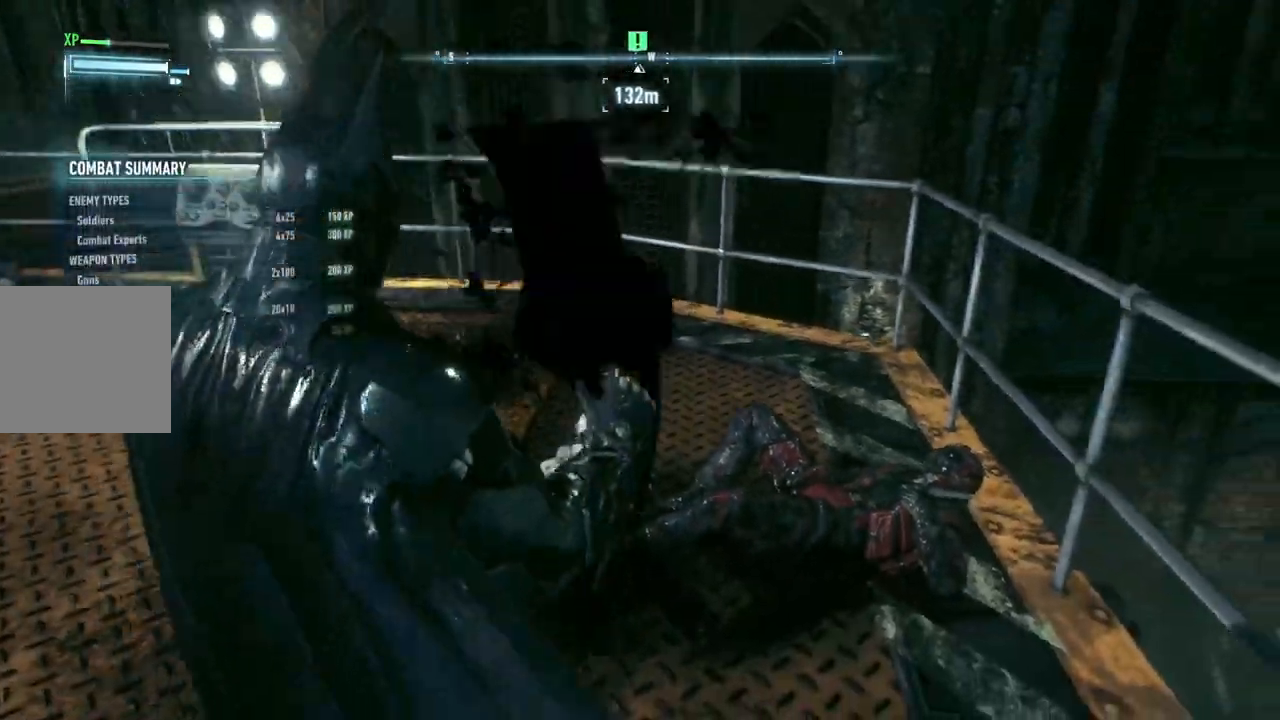
{"buttons": [], "left_stick": "up-left", "right_stick": "up-left", "events": [[283, "left_stick", "up-left"], [350, "right_stick", "up-left"]]}
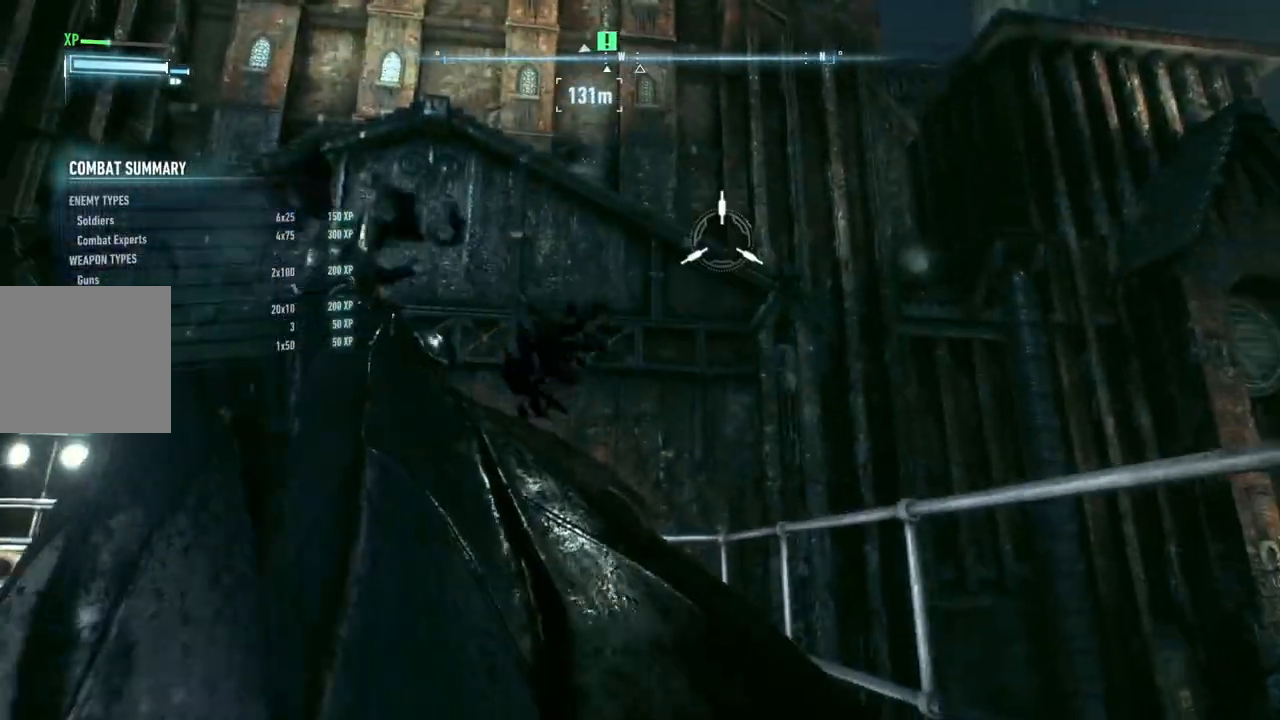
{"buttons": [], "left_stick": "center", "right_stick": "center", "events": [[117, "left_stick", "center"], [433, "right_stick", "center"]]}
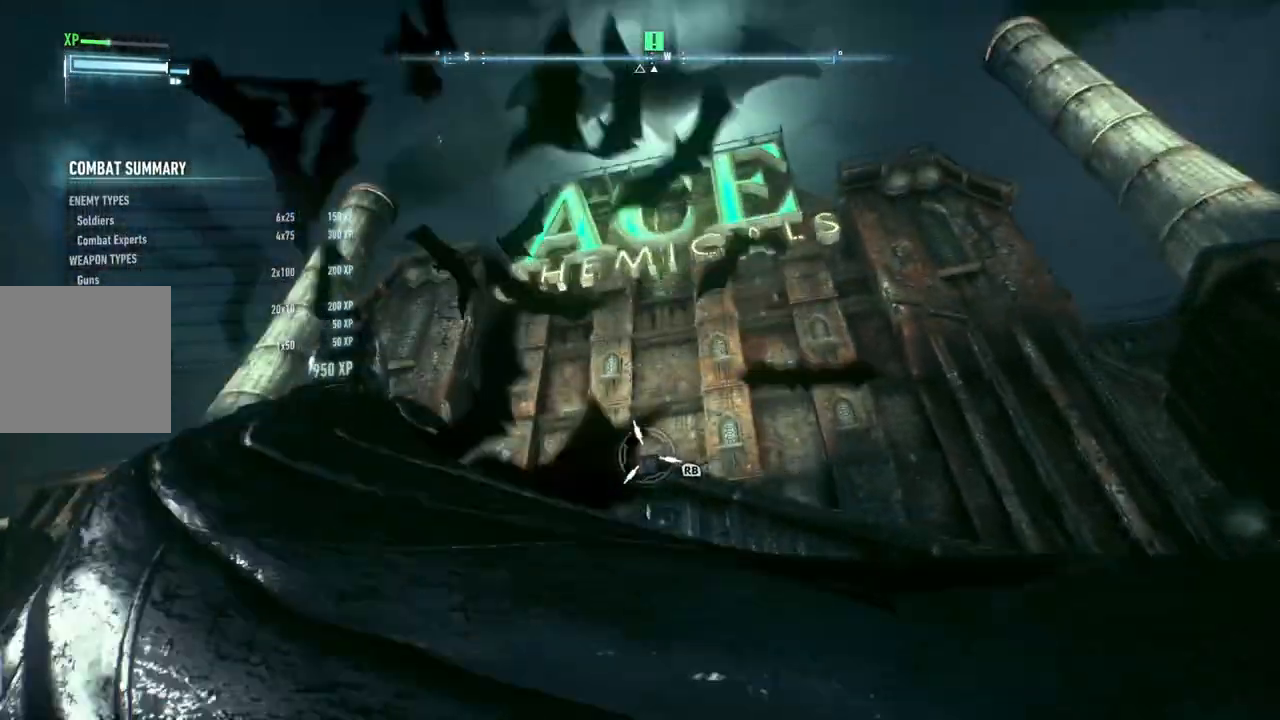
{"buttons": [], "left_stick": "center", "right_stick": "right", "events": [[100, "right_stick", "up"], [183, "right_stick", "up-right"], [317, "right_stick", "center"], [483, "right_stick", "right"]]}
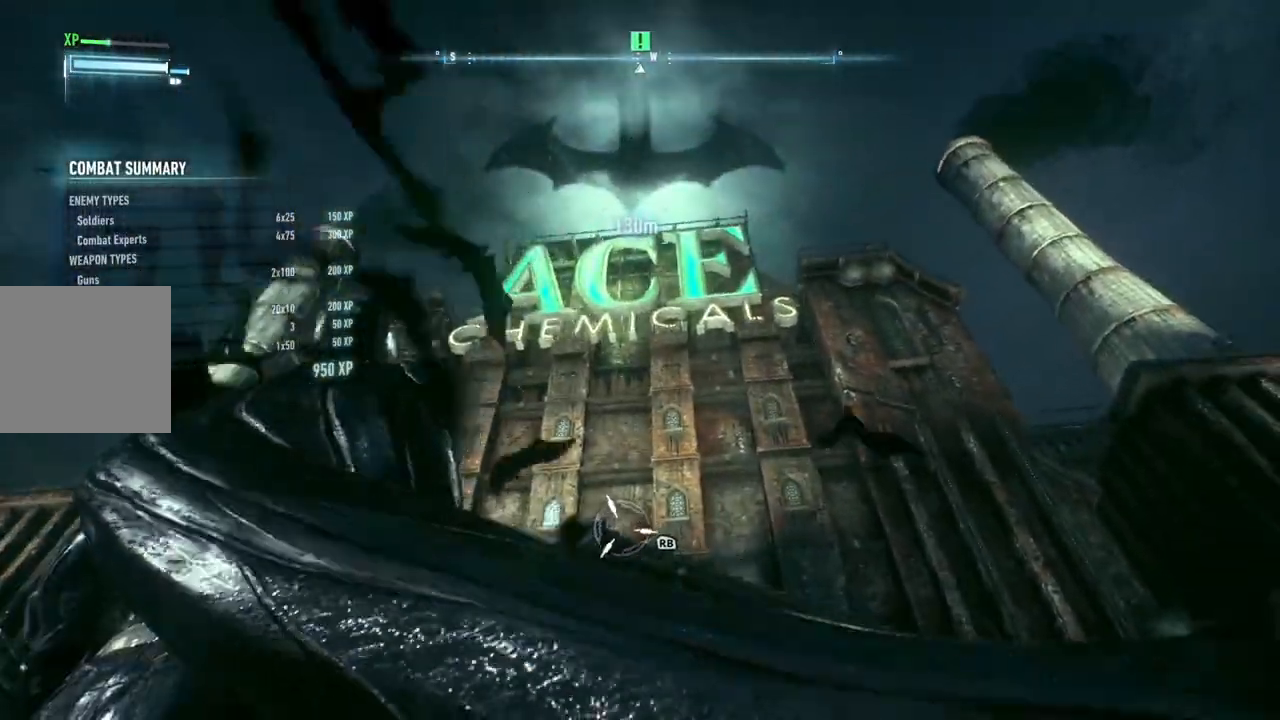
{"buttons": [], "left_stick": "center", "right_stick": "center", "events": [[350, "R1", "down"], [350, "right_stick", "center"], [500, "R1", "up"]]}
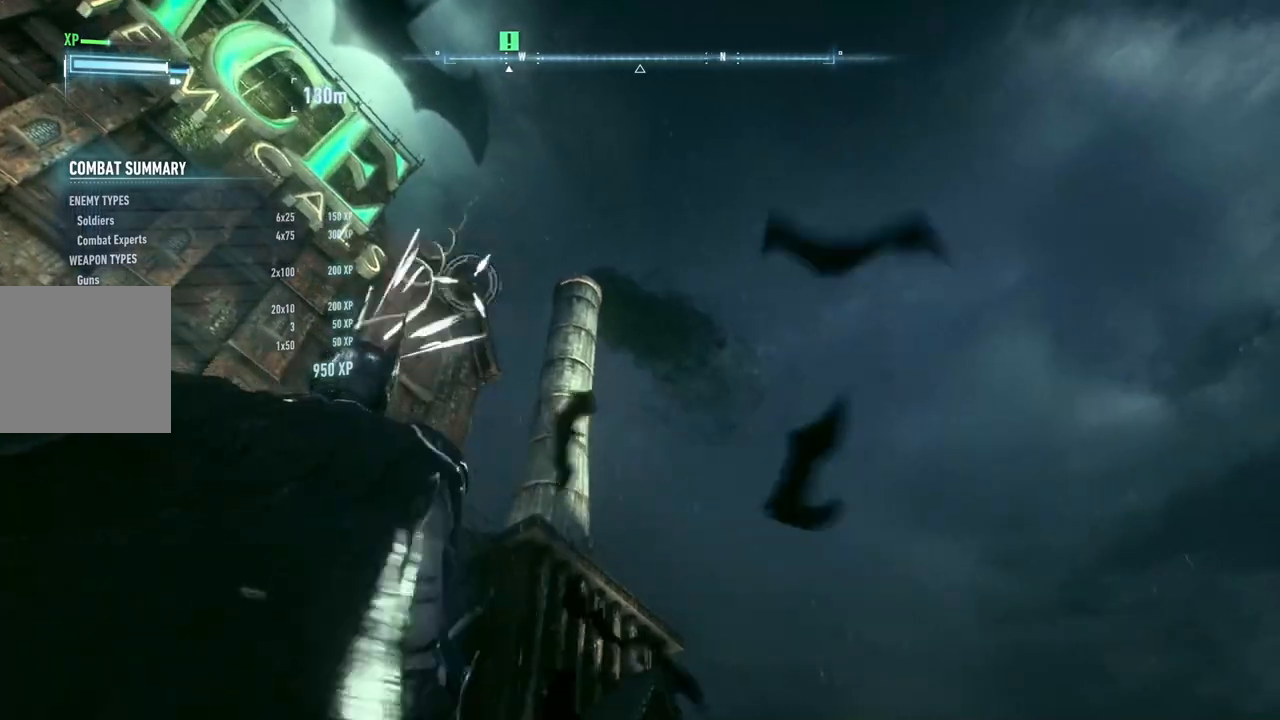
{"buttons": [], "left_stick": "center", "right_stick": "center", "events": []}
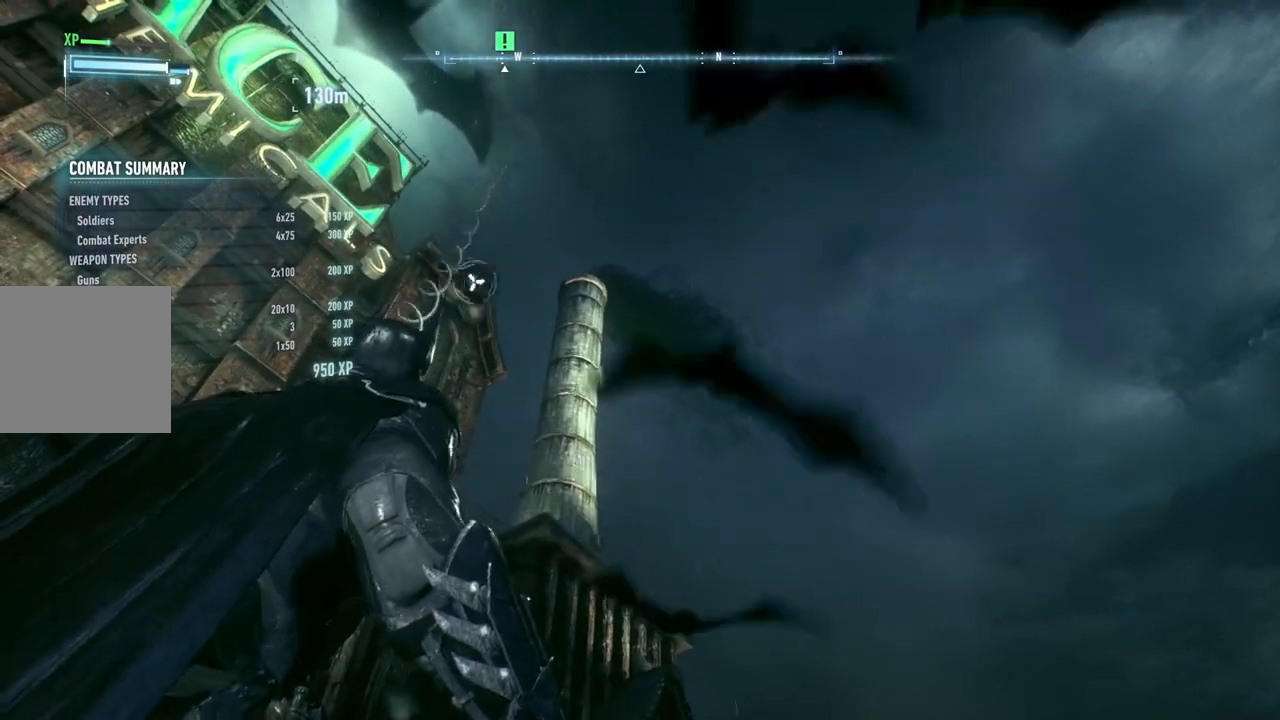
{"buttons": [], "left_stick": "up", "right_stick": "center", "events": [[117, "left_stick", "up"], [183, "A", "down"], [283, "A", "up"], [417, "A", "down"], [467, "A", "up"]]}
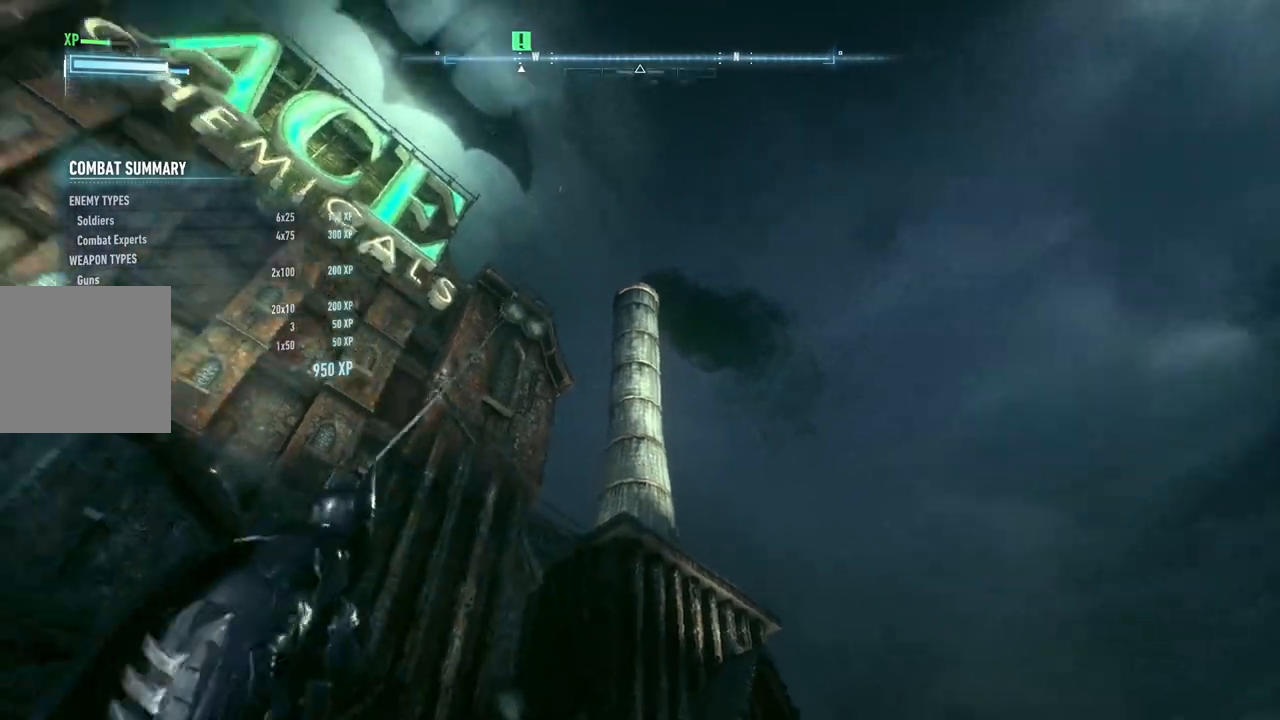
{"buttons": ["A"], "left_stick": "up", "right_stick": "center", "events": [[67, "A", "down"]]}
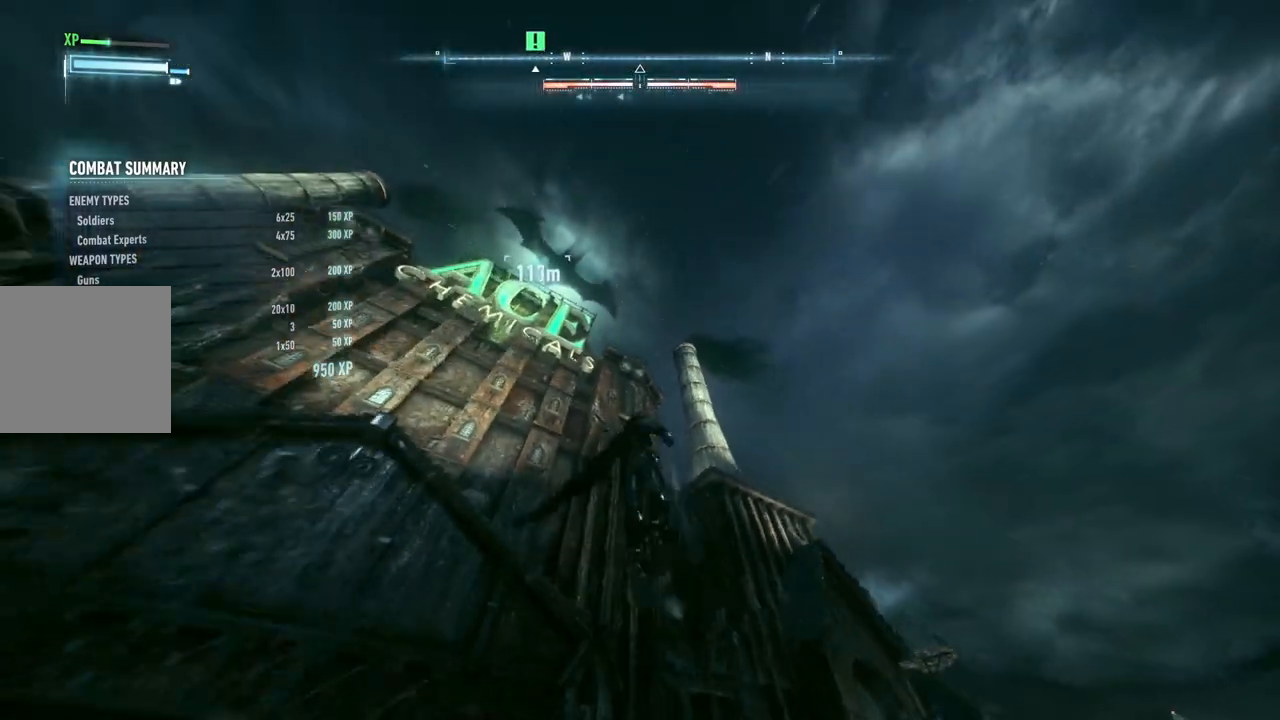
{"buttons": ["A"], "left_stick": "up", "right_stick": "center", "events": []}
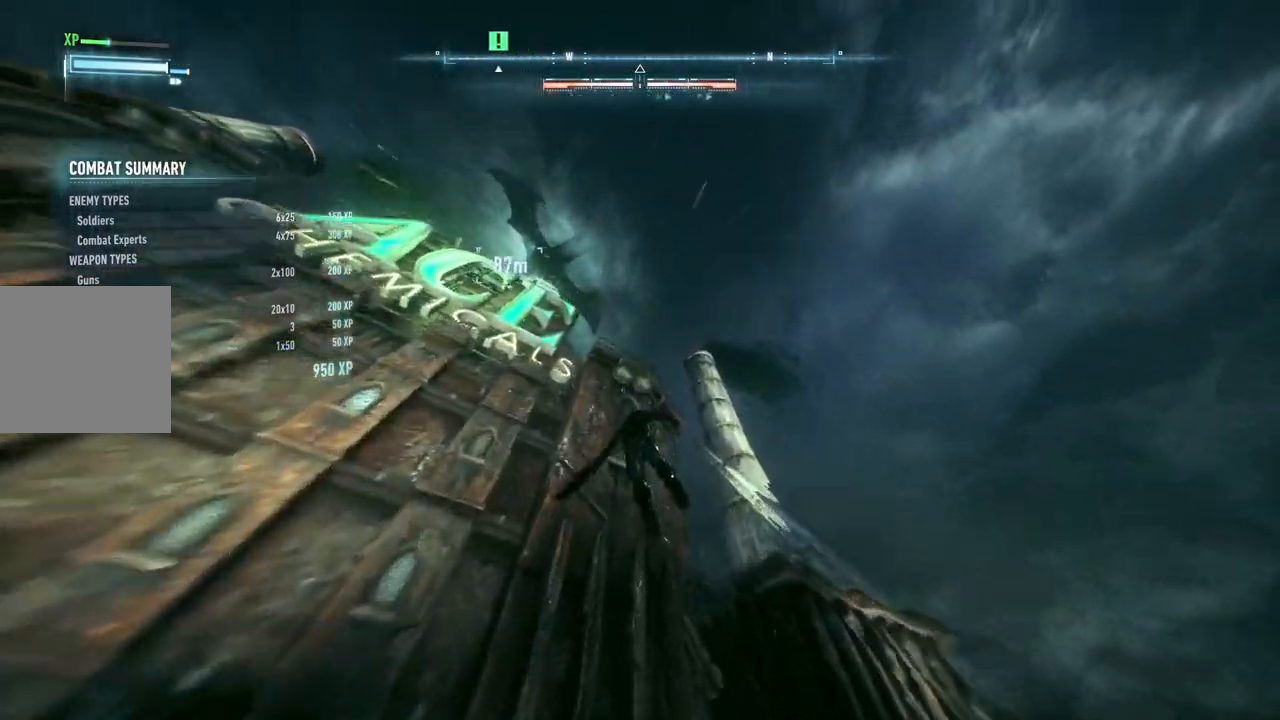
{"buttons": ["A"], "left_stick": "up-left", "right_stick": "down-left", "events": [[33, "left_stick", "up-left"], [417, "right_stick", "down-left"]]}
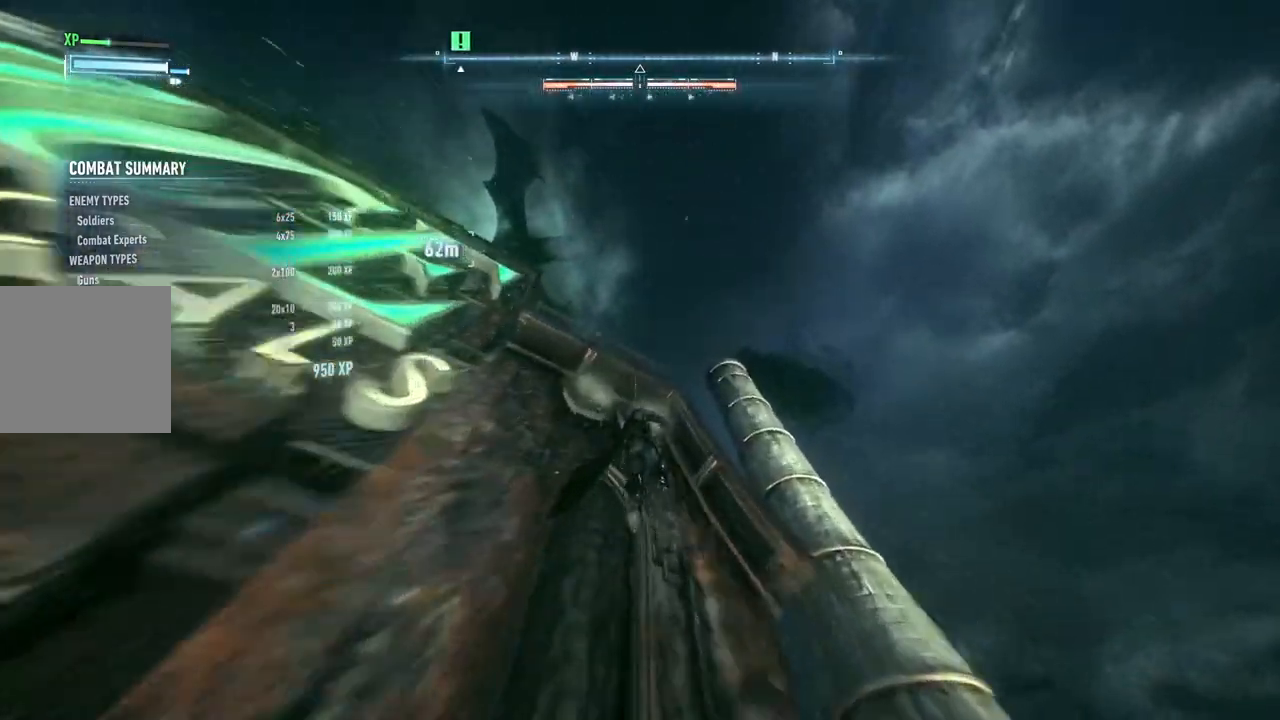
{"buttons": ["A"], "left_stick": "left", "right_stick": "down-left", "events": [[433, "left_stick", "left"]]}
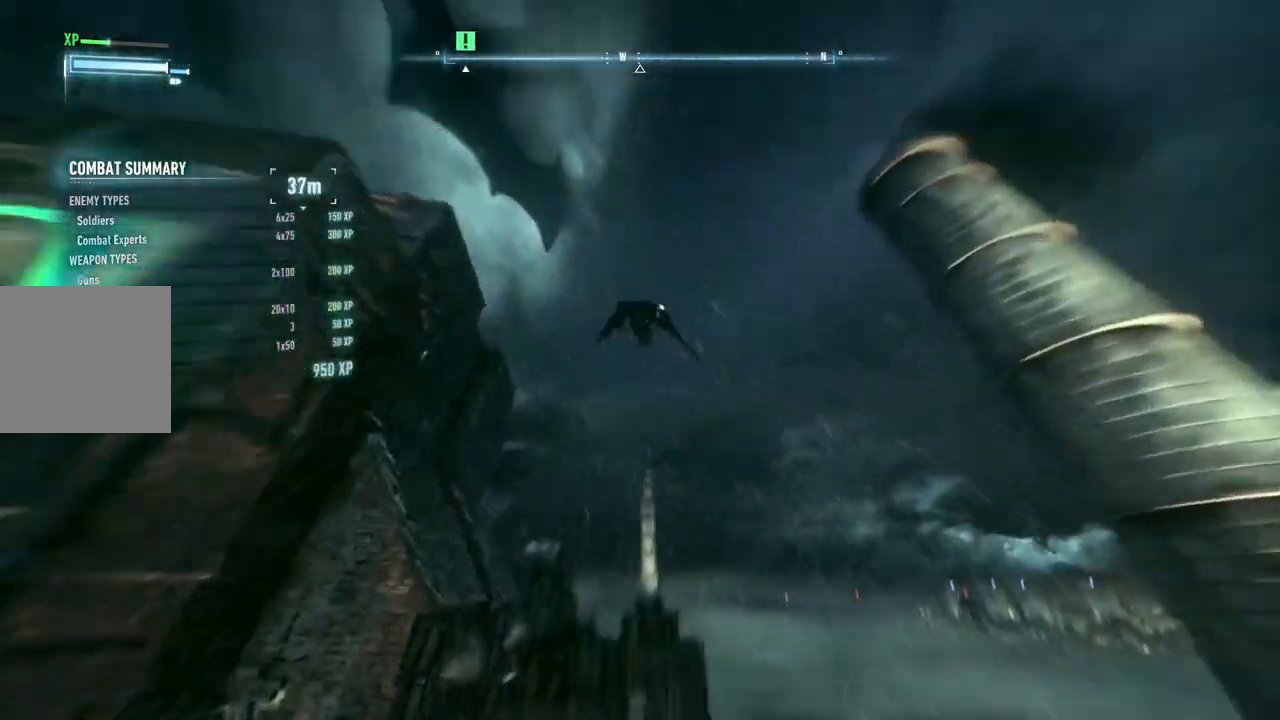
{"buttons": ["A"], "left_stick": "left", "right_stick": "center", "events": [[133, "right_stick", "center"]]}
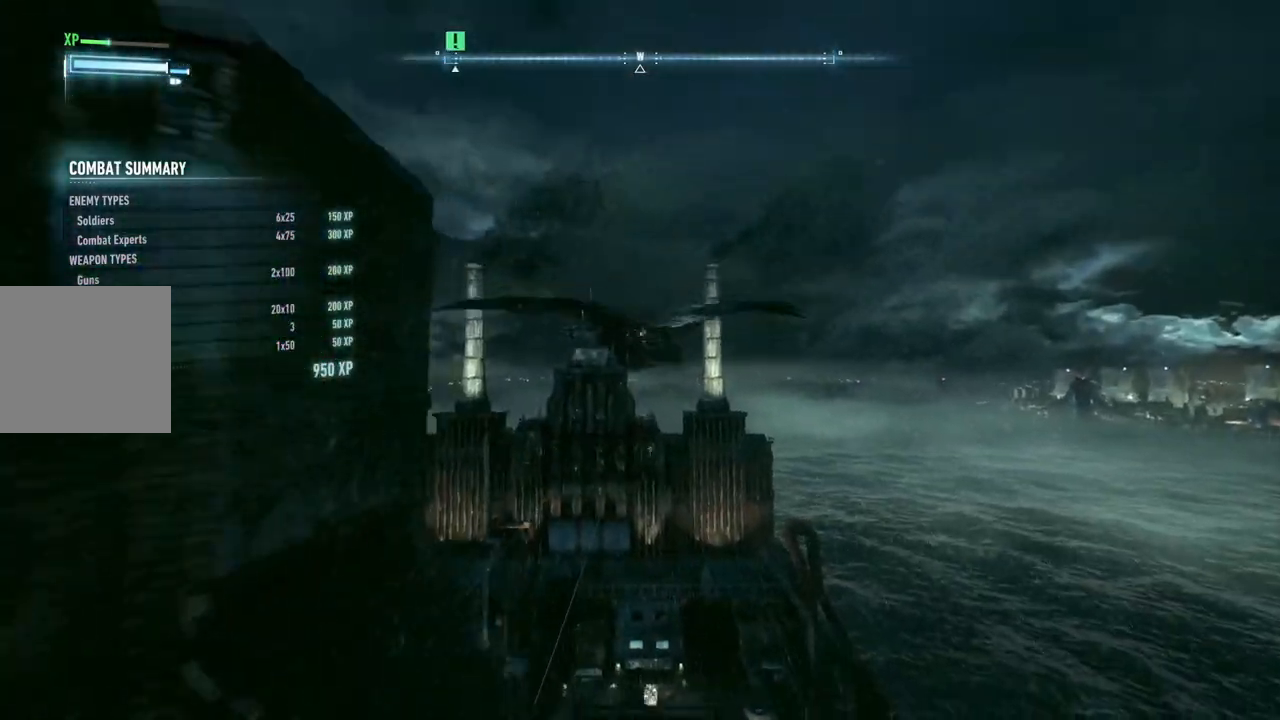
{"buttons": ["A"], "left_stick": "left", "right_stick": "left", "events": [[33, "right_stick", "left"]]}
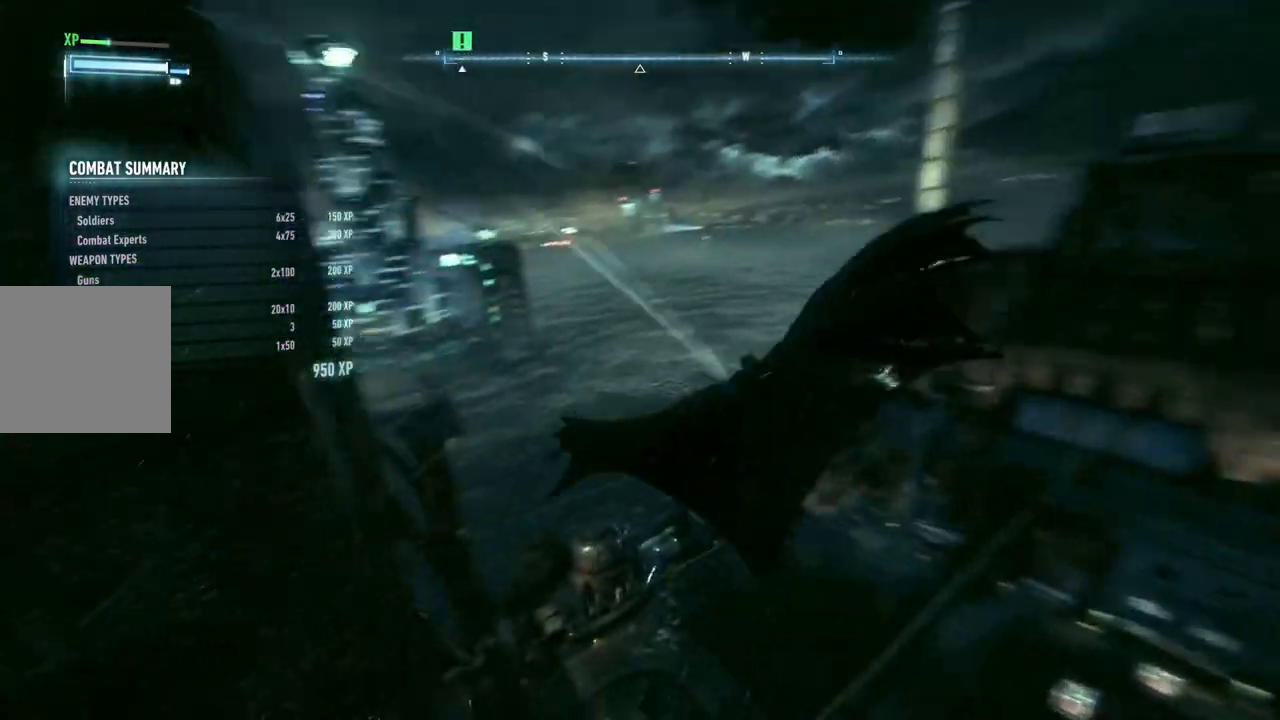
{"buttons": ["A"], "left_stick": "up-left", "right_stick": "up-left", "events": [[267, "right_stick", "up-left"], [433, "left_stick", "up-left"]]}
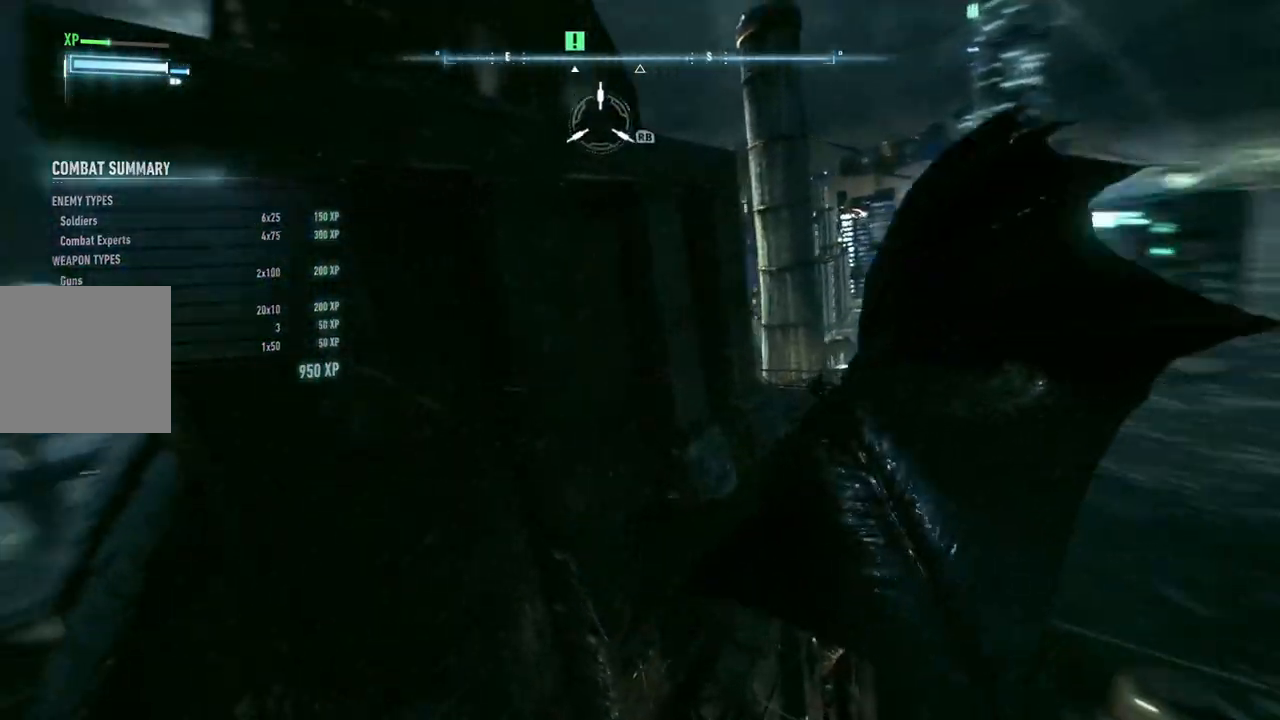
{"buttons": [], "left_stick": "center", "right_stick": "center", "events": [[17, "R1", "down"], [217, "R1", "up"], [300, "right_stick", "center"], [400, "A", "up"], [483, "left_stick", "center"]]}
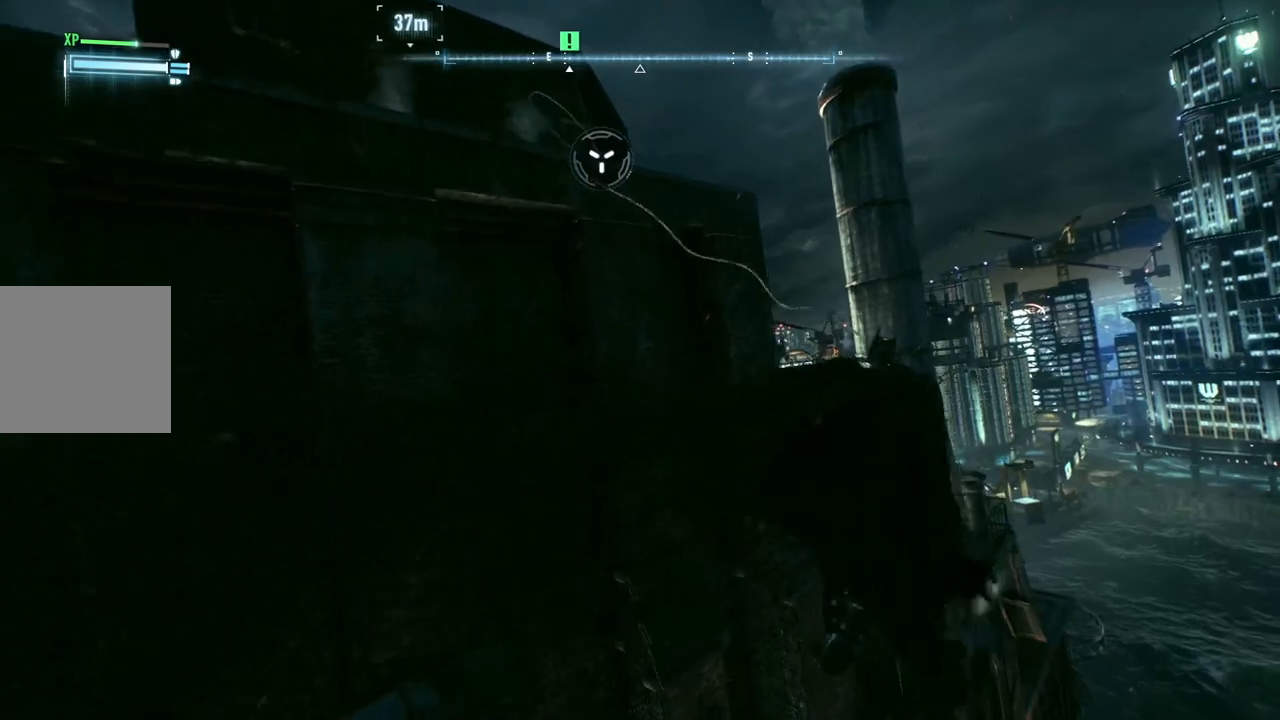
{"buttons": [], "left_stick": "up", "right_stick": "left", "events": [[300, "right_stick", "left"], [400, "left_stick", "up"]]}
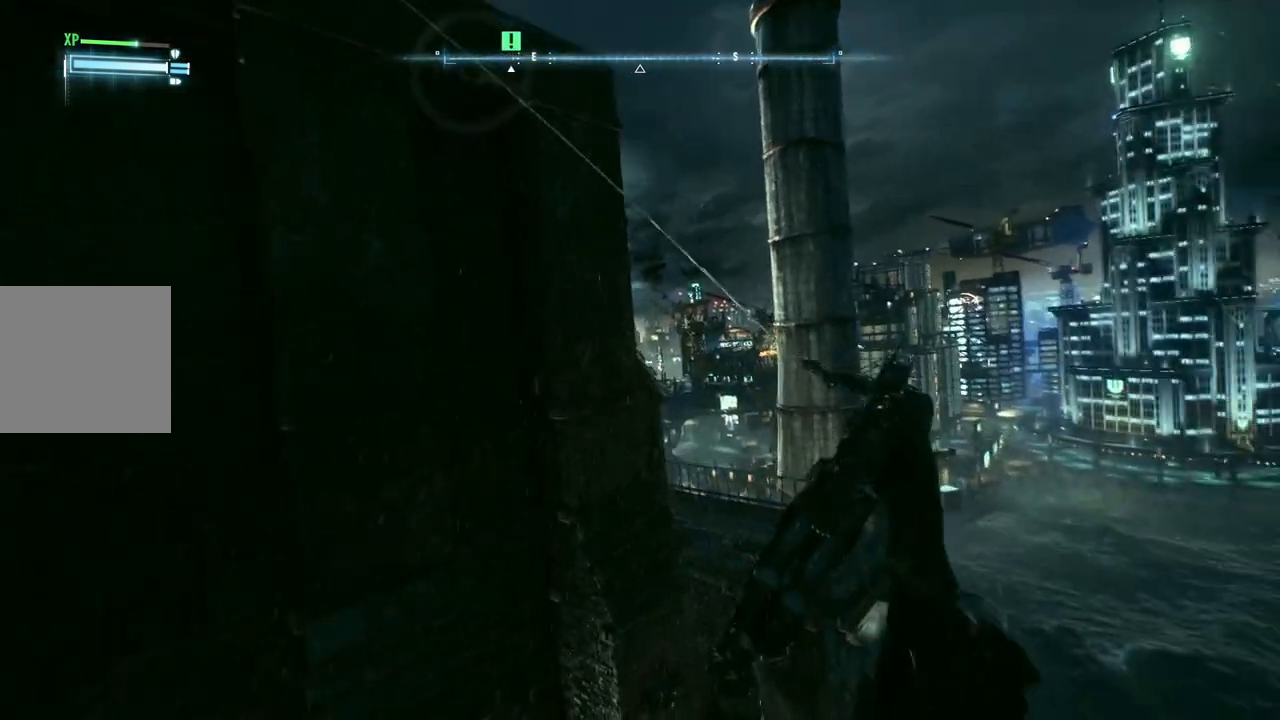
{"buttons": [], "left_stick": "up", "right_stick": "left", "events": []}
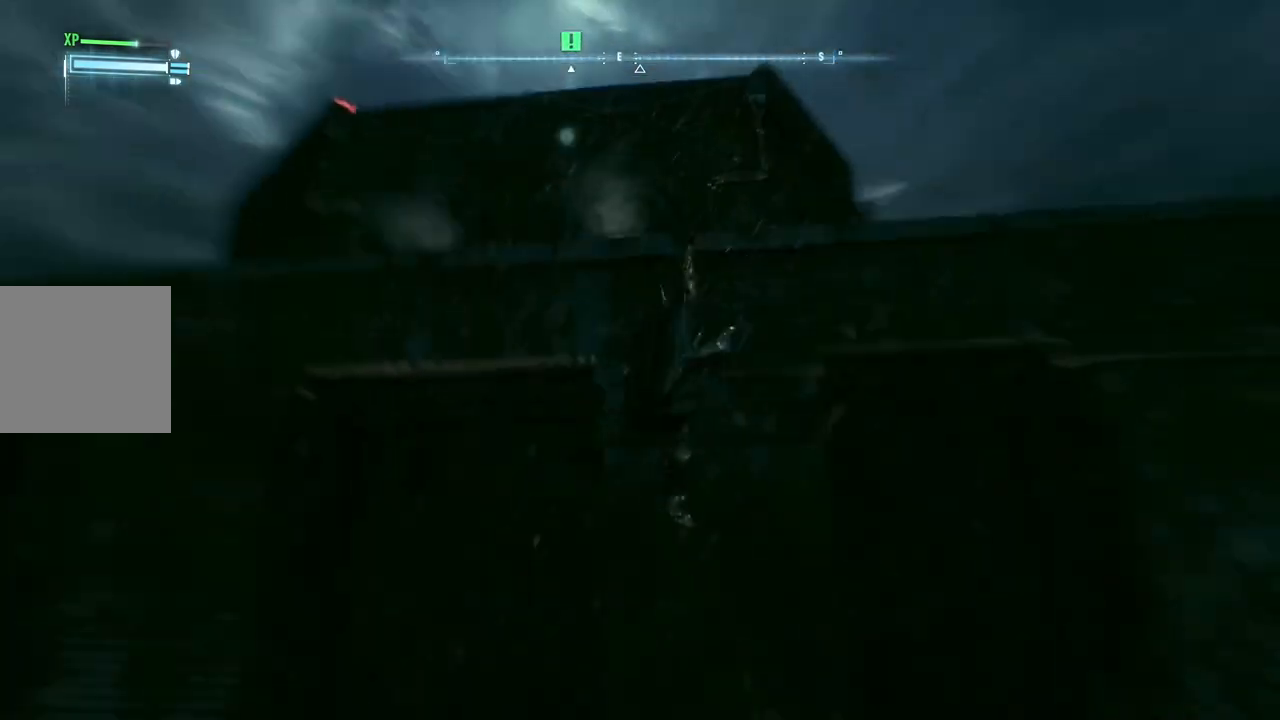
{"buttons": ["A"], "left_stick": "up", "right_stick": "center", "events": [[167, "right_stick", "center"], [500, "A", "down"]]}
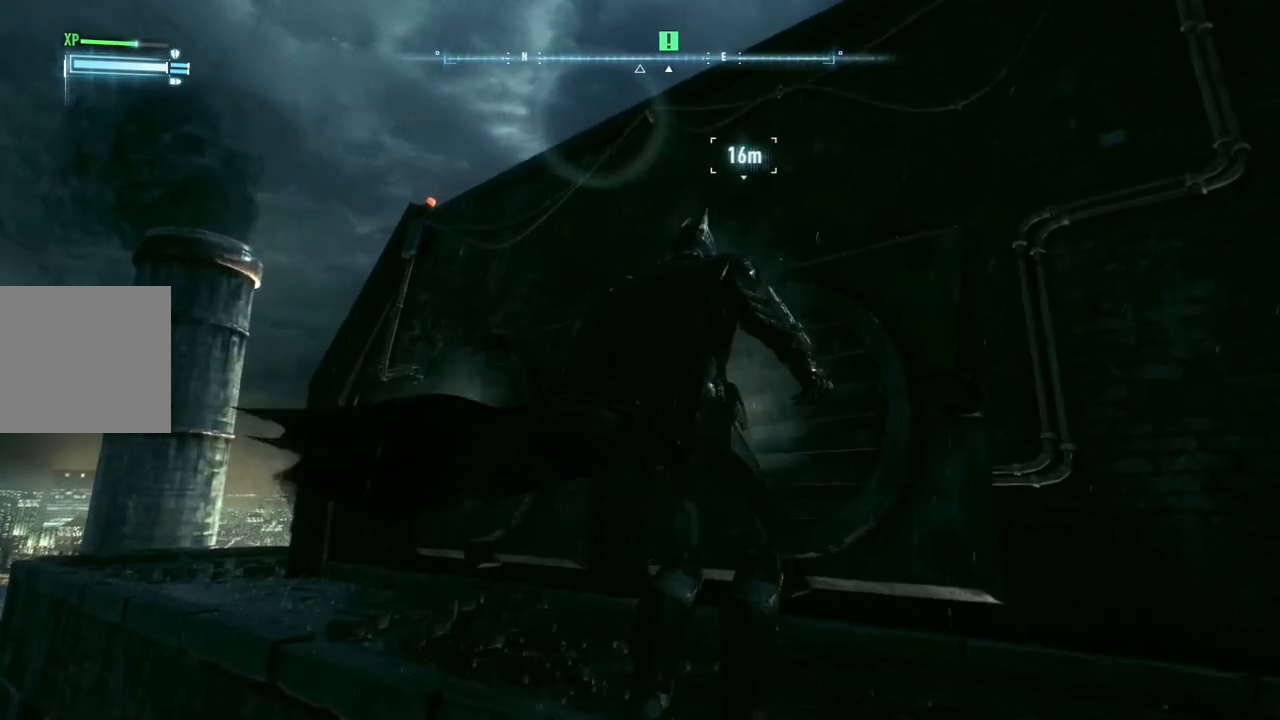
{"buttons": ["A"], "left_stick": "up", "right_stick": "center", "events": [[350, "R1", "down"], [500, "R1", "up"]]}
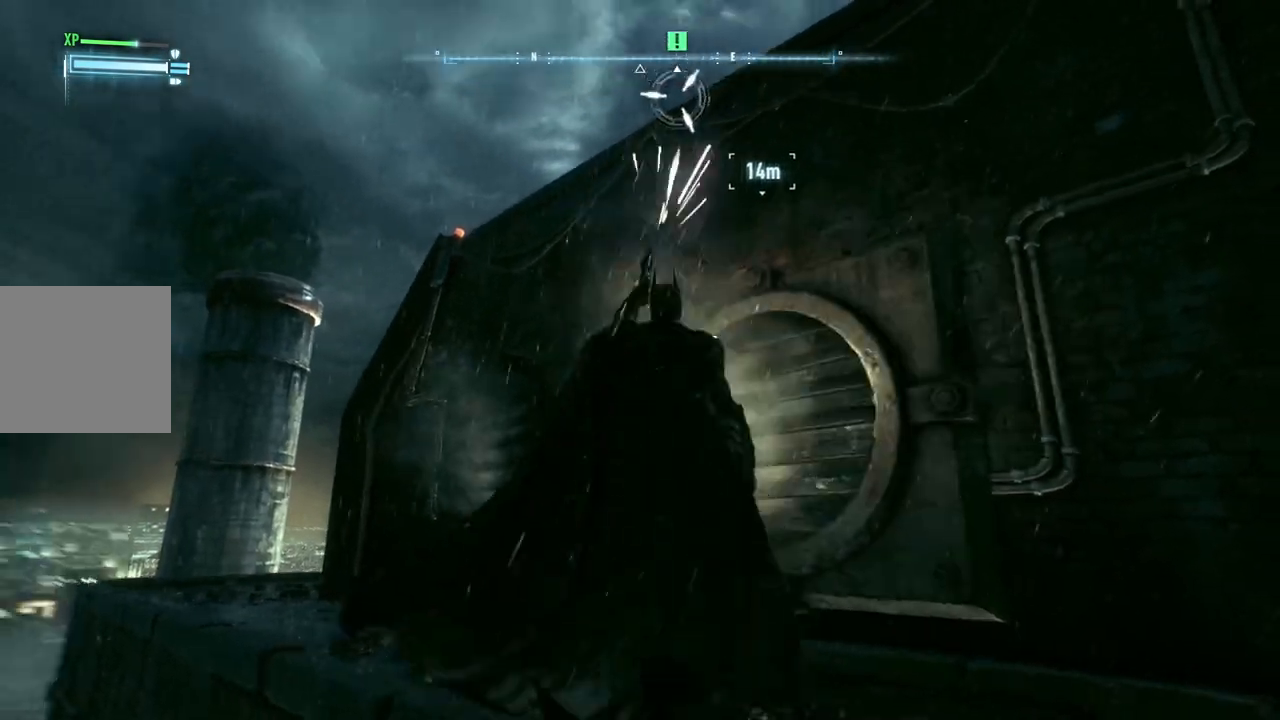
{"buttons": [], "left_stick": "up", "right_stick": "down-right", "events": [[250, "A", "up"], [467, "right_stick", "down-right"]]}
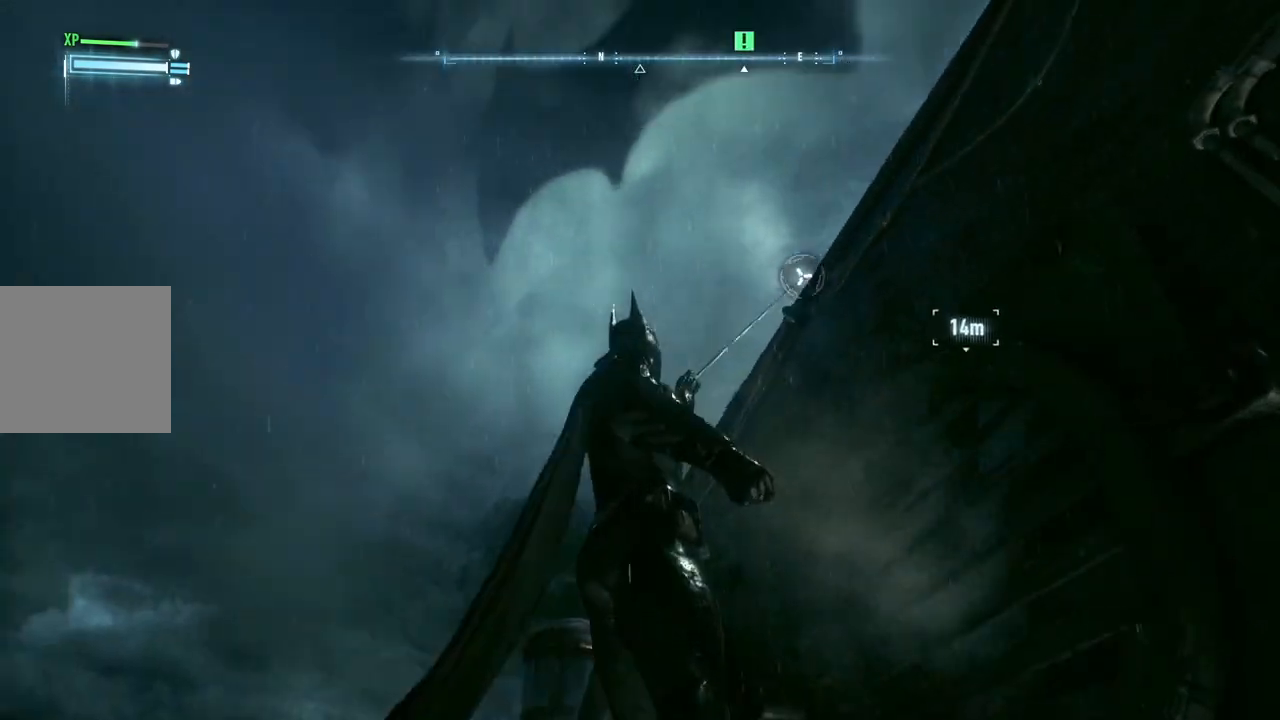
{"buttons": [], "left_stick": "up", "right_stick": "down-right", "events": []}
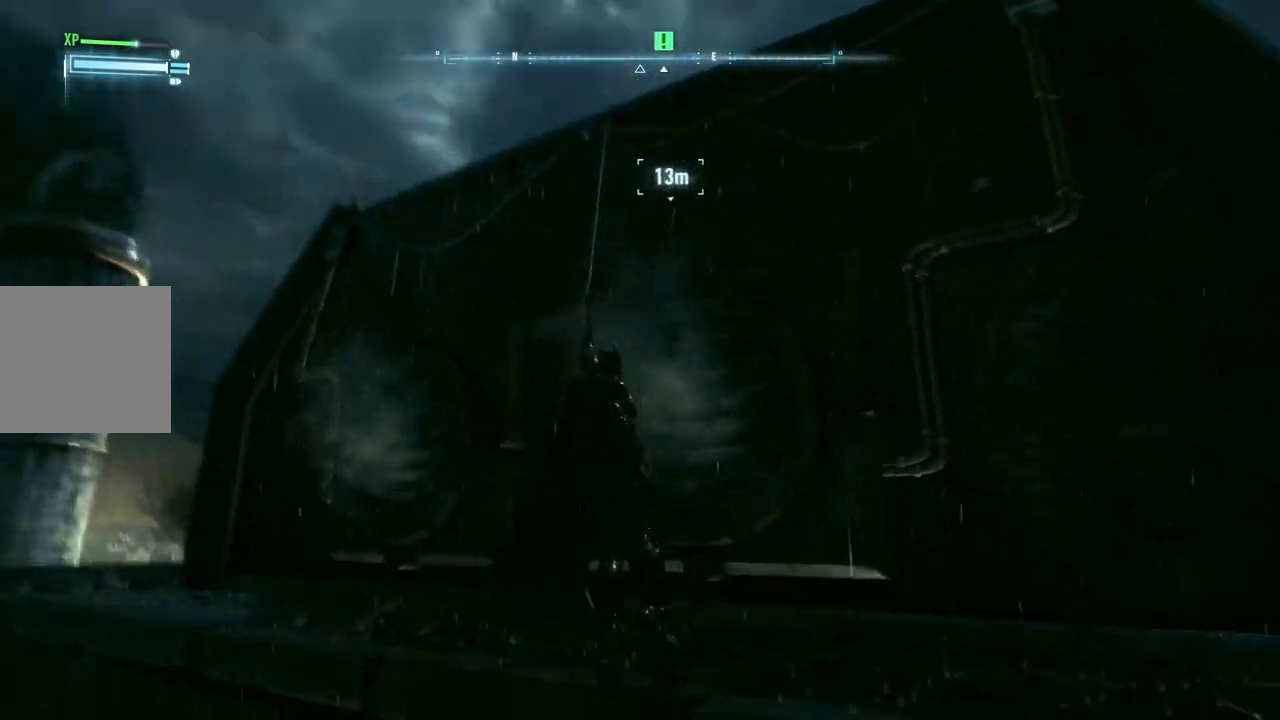
{"buttons": [], "left_stick": "up", "right_stick": "center", "events": [[350, "right_stick", "right"], [500, "right_stick", "center"]]}
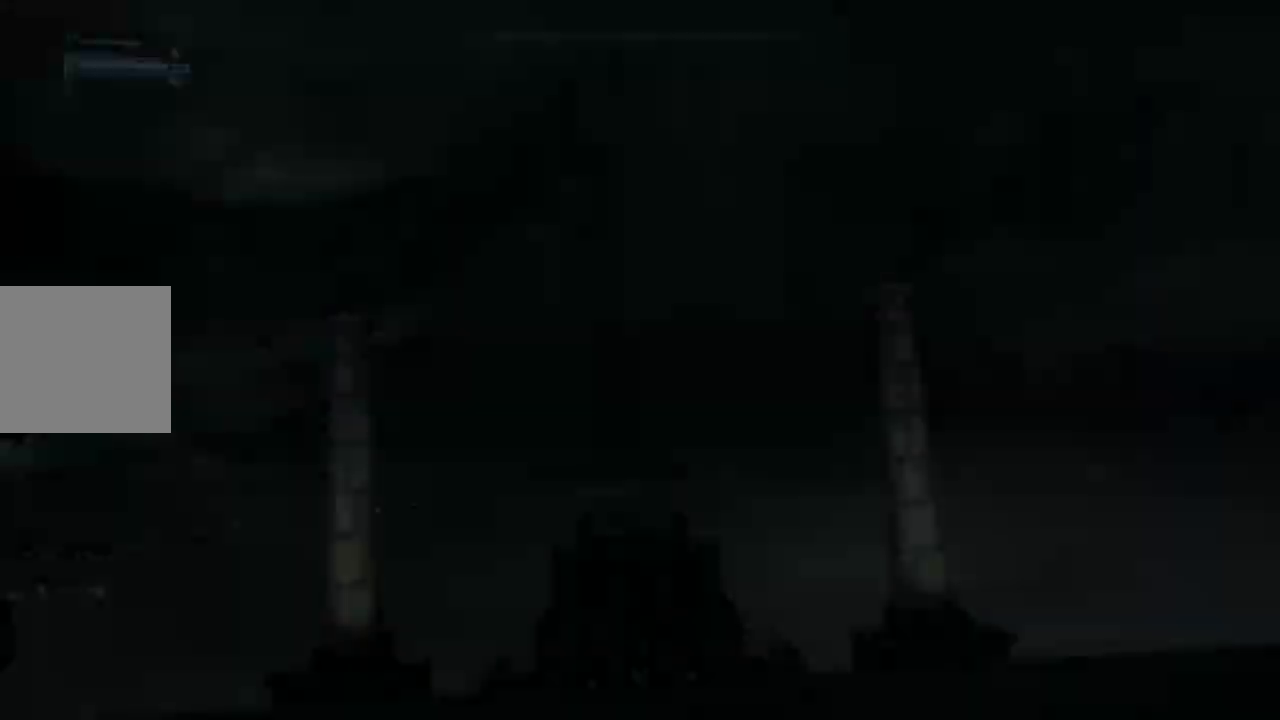
{"buttons": [], "left_stick": "up", "right_stick": "center", "events": []}
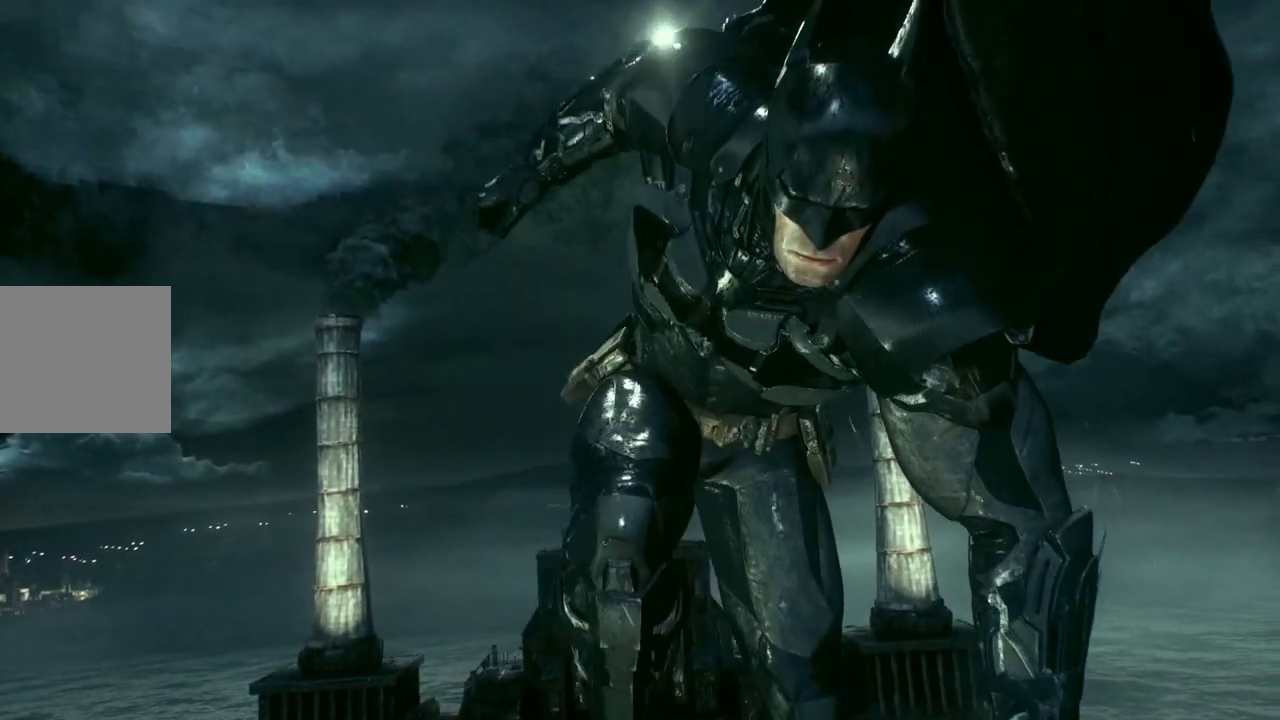
{"buttons": [], "left_stick": "center", "right_stick": "center", "events": [[17, "left_stick", "center"]]}